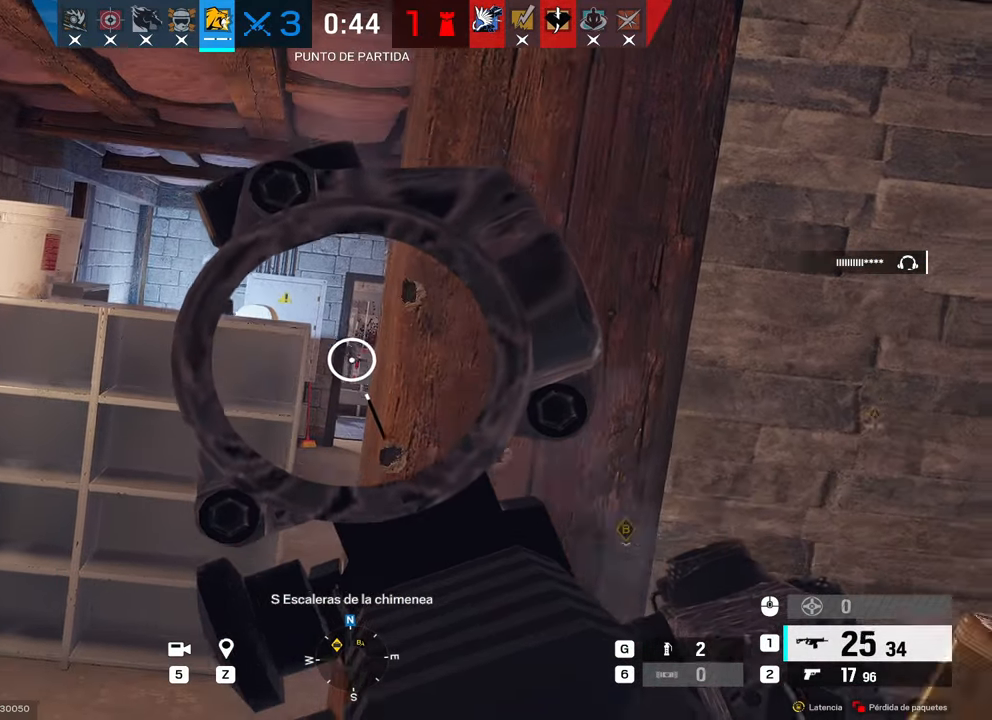
Gameplay with keyboard and mouse; each line is a JSON object with the keys and mouse buttons held at the frame after it. "events" lists presses ("down") and releases ("up") of "1", "2", "3", "4", "5", "a", "alt", "b", "c", "ctrl", "d", "e", "f", "g", "q", "r", "s", "shift", "space", "t", "tab", "tilde", "v", "w", "x", "z", "mouse_left", "mouse_wheel", "mouse_right", "mouse_mb4" and "mouse_mb5" between this image and that frame as [ms after this image, input, new state], when the widget could be followed in between. "mouse_left", "mouse_wheel", "mouse_right", "mouse_mb4", "mouse_mb5" = the "left", "wheel", "right", "mb4", "mb5" buttons of the "mouse" list. No other keys are recorded. "wheel" means that the mouse wheel is clicked or scrolled. Mouse movement is not recorded.
{"keys": [], "mouse": ["left", "right"], "events": [[217, "alt", "up"], [317, "mouse_left", "up"], [467, "mouse_left", "down"]]}
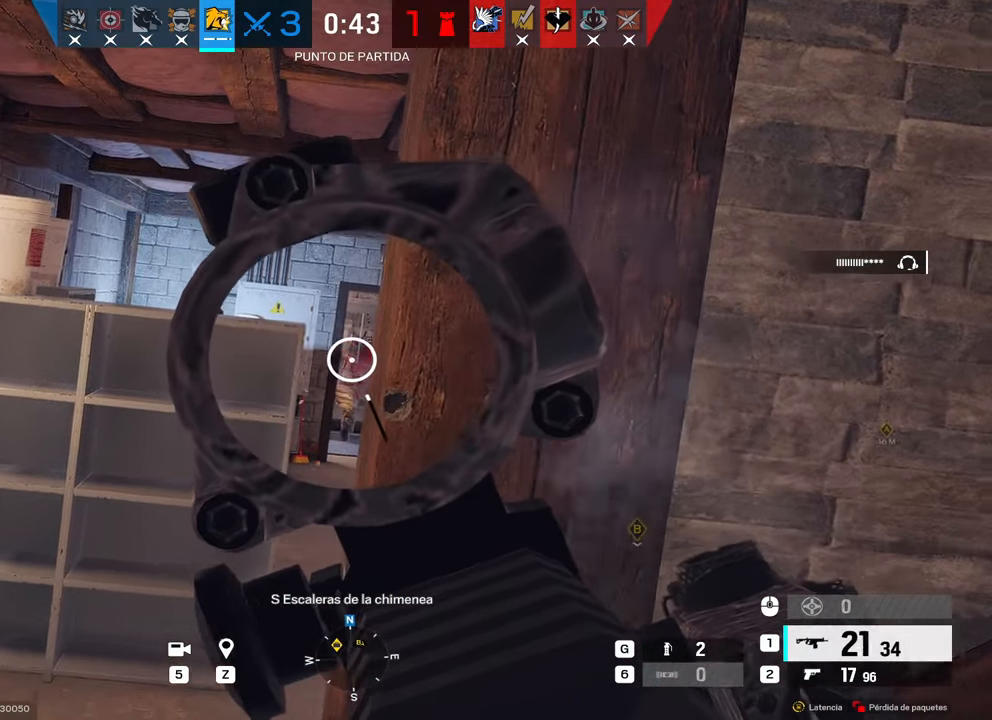
{"keys": ["r", "w"], "mouse": [], "events": [[200, "d", "down"], [200, "mouse_left", "up"], [200, "mouse_right", "up"], [283, "c", "down"], [383, "d", "up"], [383, "w", "down"], [433, "c", "up"], [467, "r", "down"]]}
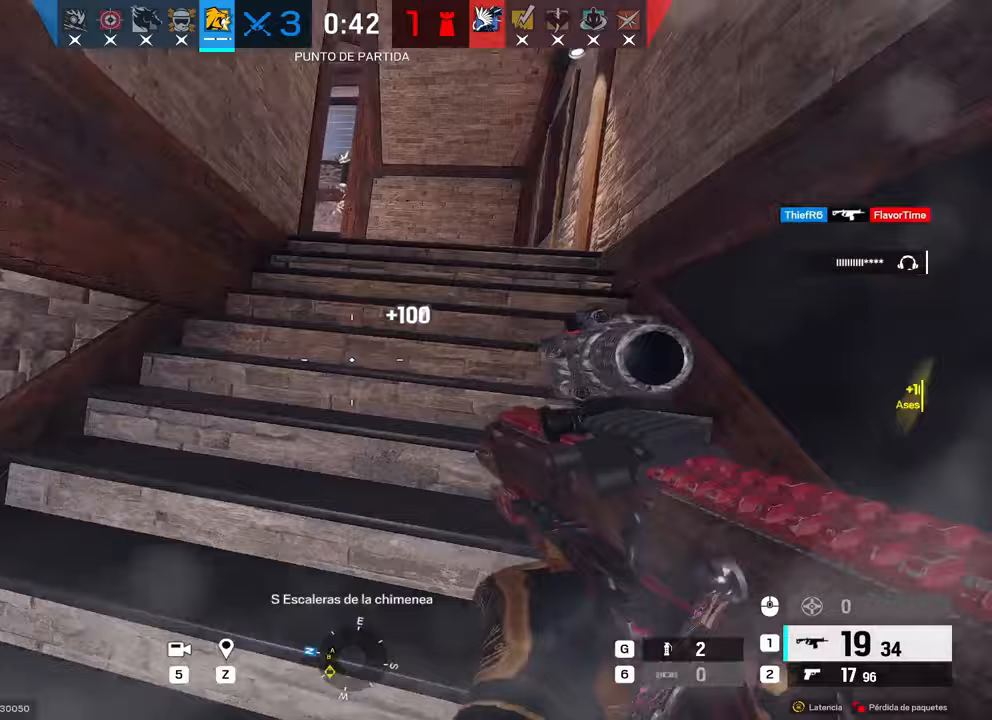
{"keys": ["d"], "mouse": [], "events": [[67, "r", "up"], [433, "d", "down"], [483, "w", "up"]]}
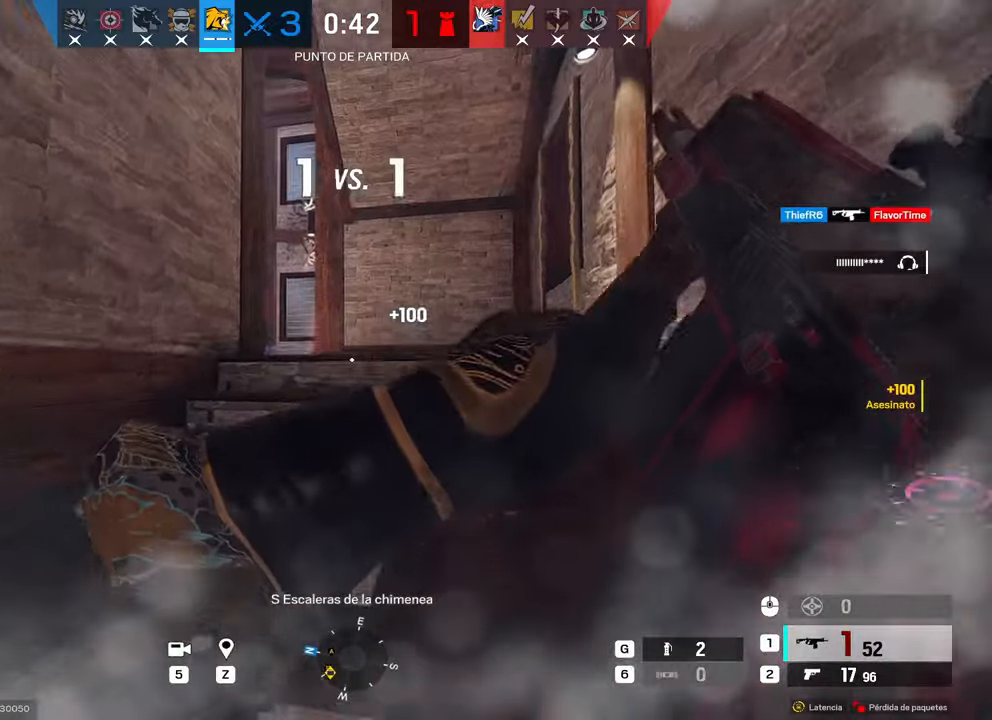
{"keys": ["d"], "mouse": [], "events": [[83, "s", "down"], [417, "s", "up"]]}
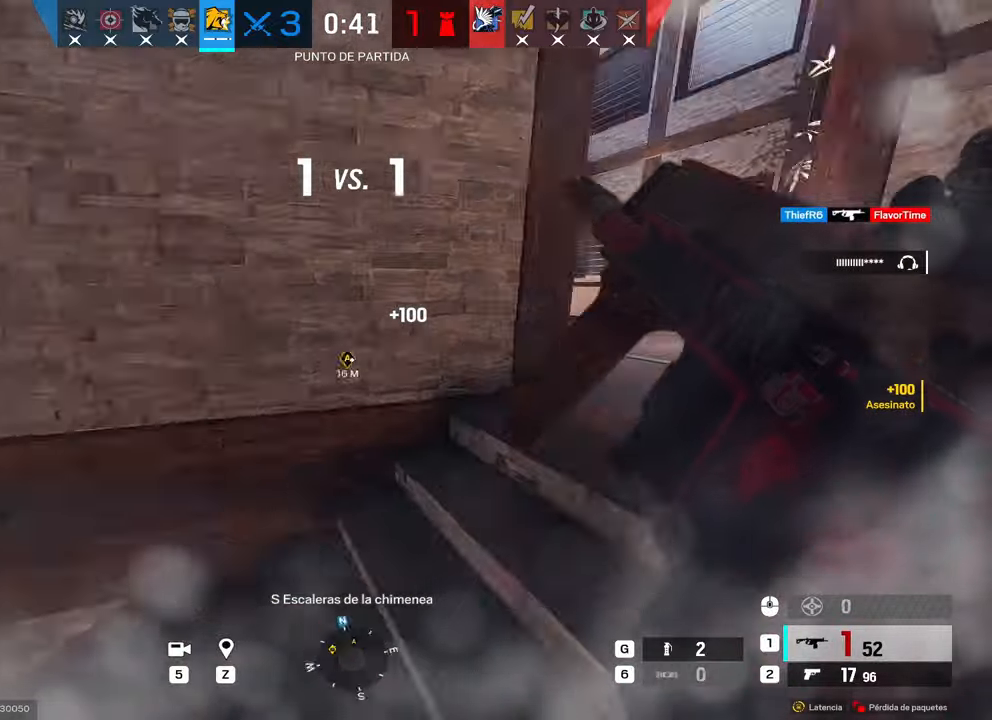
{"keys": ["d", "w"], "mouse": [], "events": [[17, "w", "down"]]}
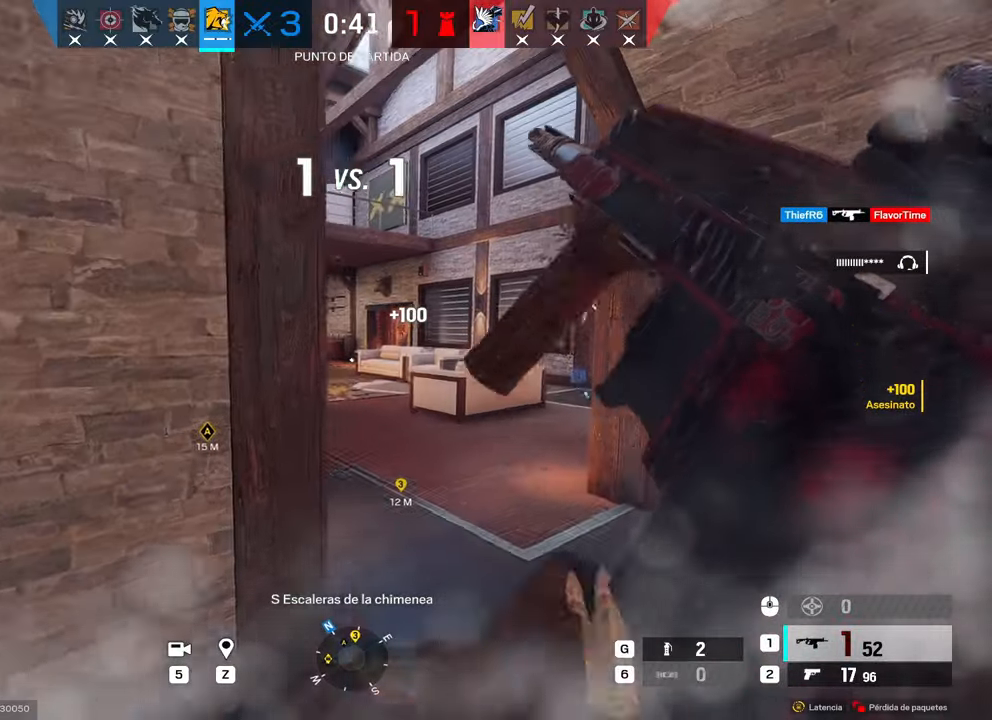
{"keys": ["w"], "mouse": [], "events": [[300, "d", "up"]]}
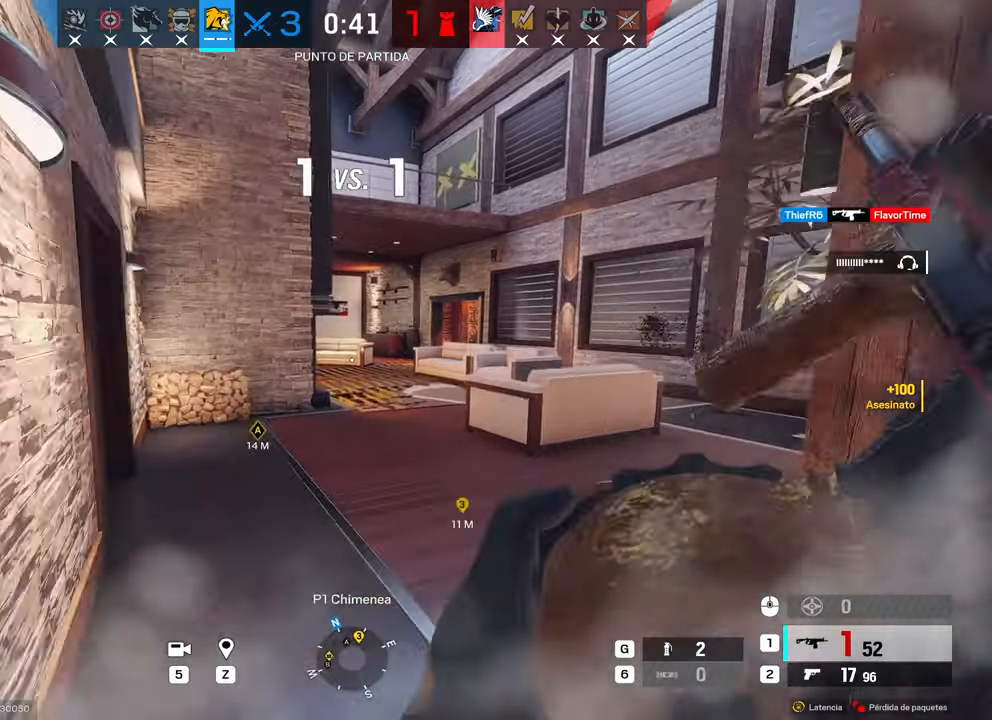
{"keys": ["shift", "w"], "mouse": [], "events": [[217, "shift", "down"]]}
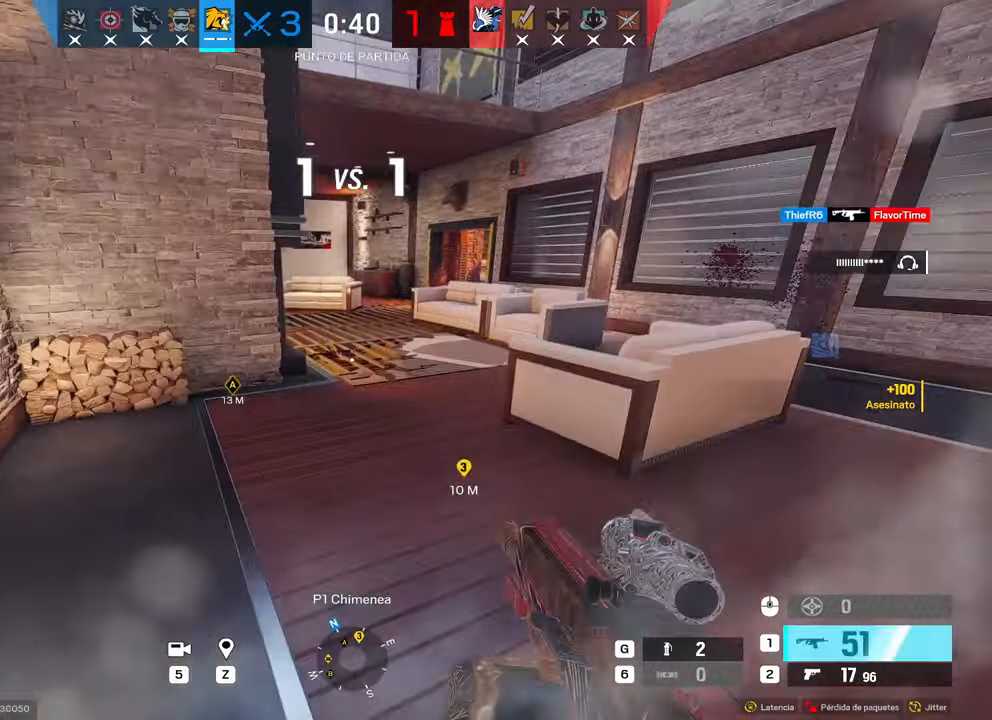
{"keys": ["w"], "mouse": ["right"], "events": [[467, "mouse_right", "down"], [467, "shift", "up"]]}
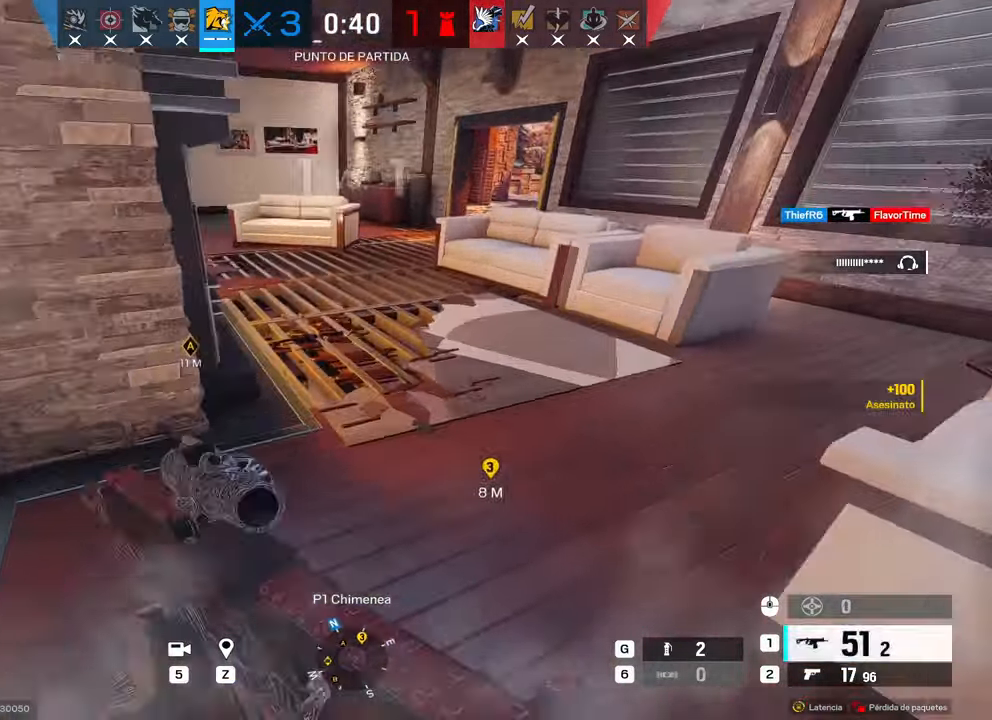
{"keys": ["a", "w"], "mouse": [], "events": [[67, "mouse_right", "up"], [67, "q", "down"], [117, "q", "up"], [400, "a", "down"]]}
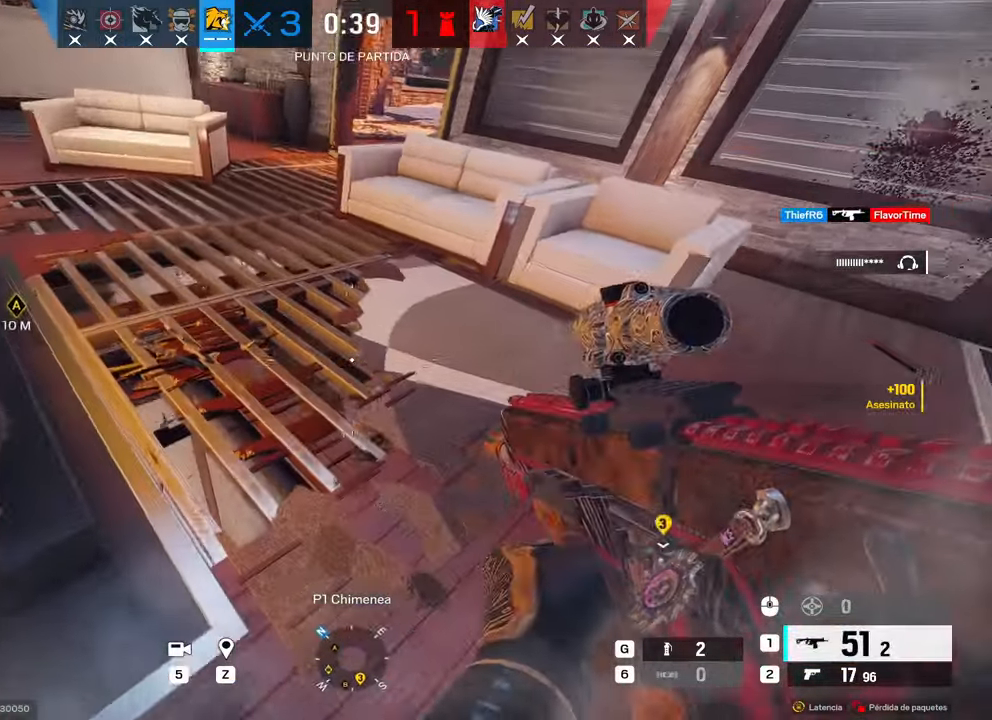
{"keys": ["a", "s"], "mouse": [], "events": [[367, "w", "up"], [500, "s", "down"]]}
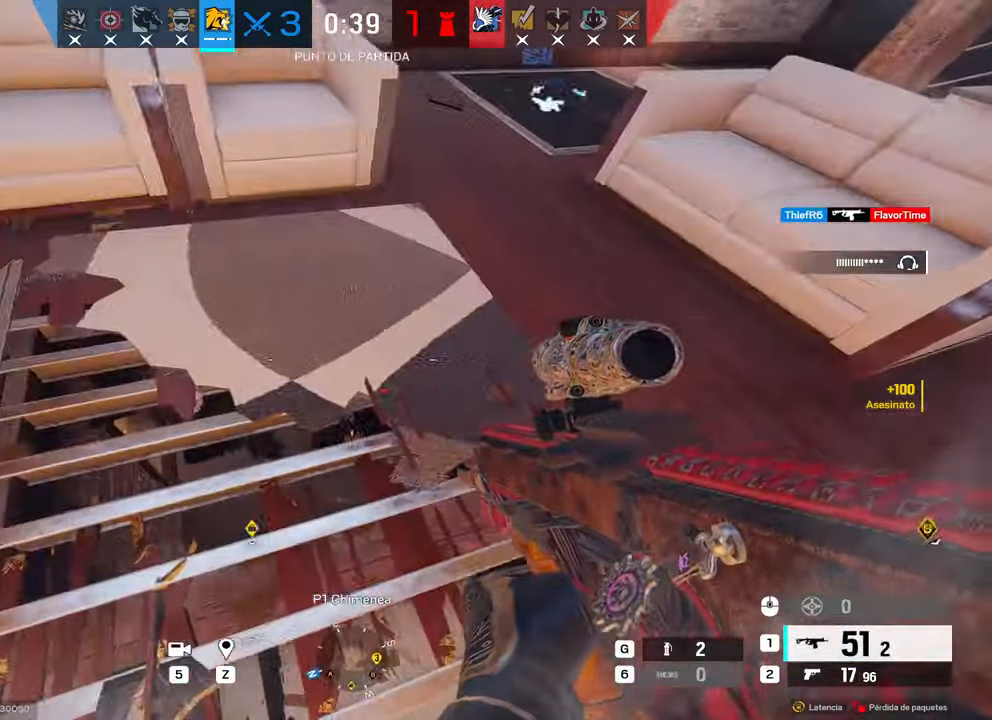
{"keys": ["a"], "mouse": [], "events": [[467, "s", "up"]]}
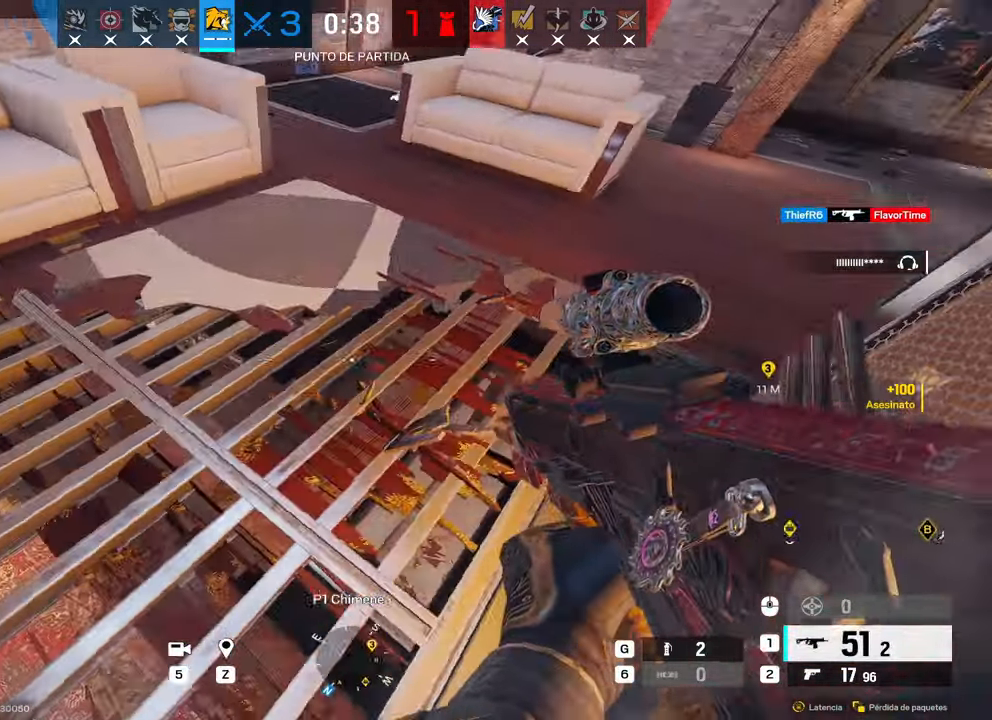
{"keys": ["d", "s"], "mouse": ["right"], "events": [[17, "mouse_right", "down"], [117, "s", "down"], [283, "d", "down"], [300, "a", "up"]]}
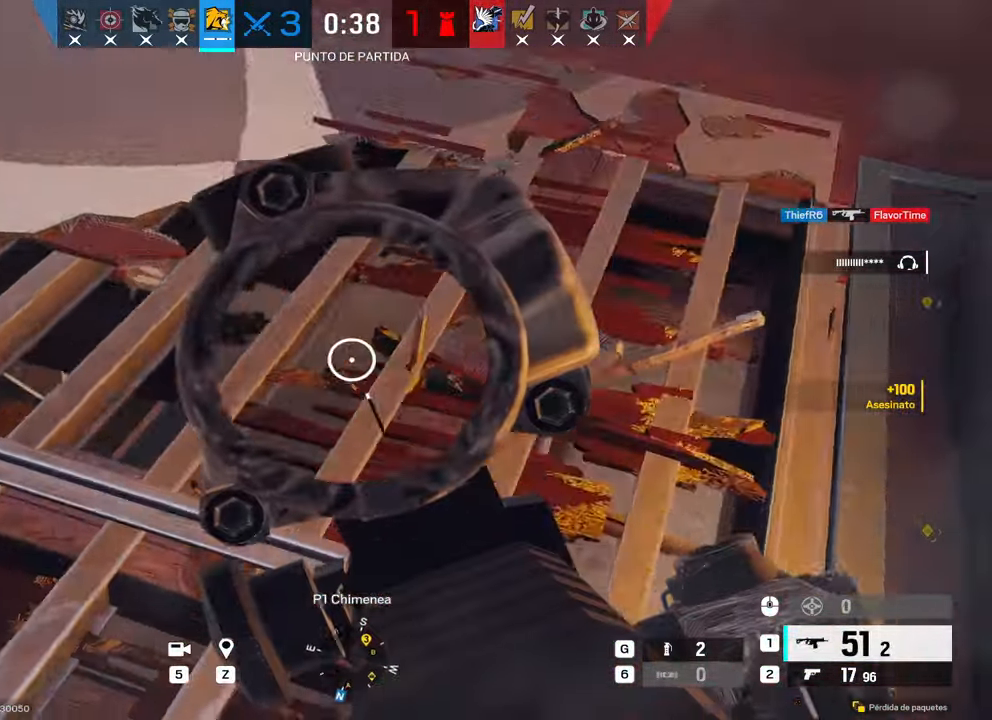
{"keys": ["a"], "mouse": ["right"], "events": [[83, "a", "down"], [83, "alt", "down"], [83, "d", "up"], [317, "s", "up"], [467, "alt", "up"]]}
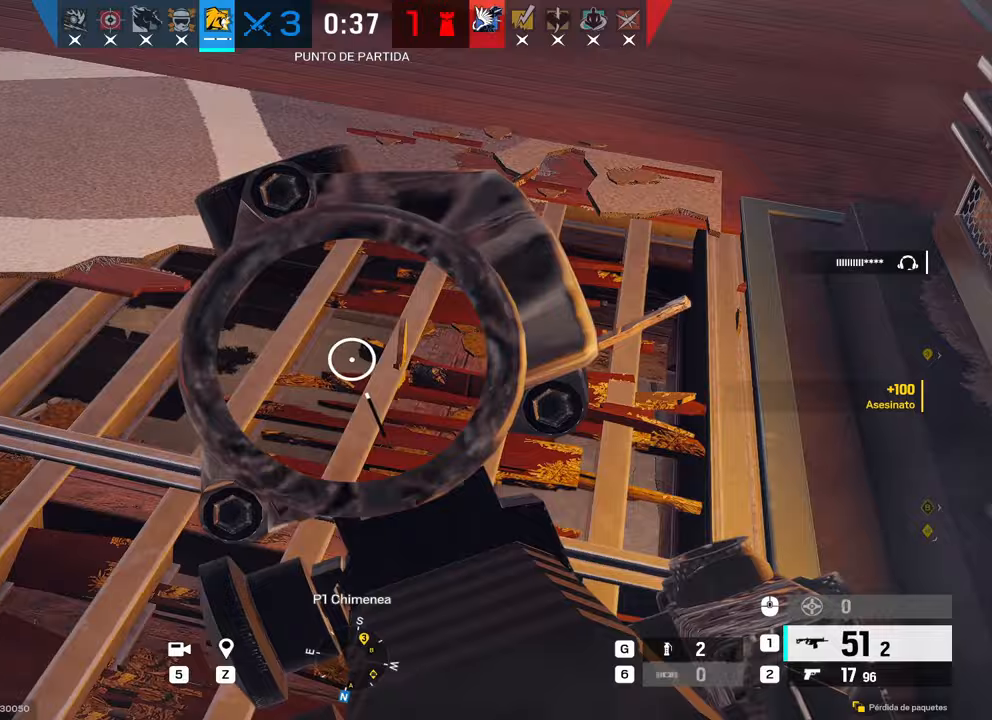
{"keys": ["a", "alt"], "mouse": ["right"], "events": [[200, "alt", "down"], [200, "s", "down"], [383, "s", "up"]]}
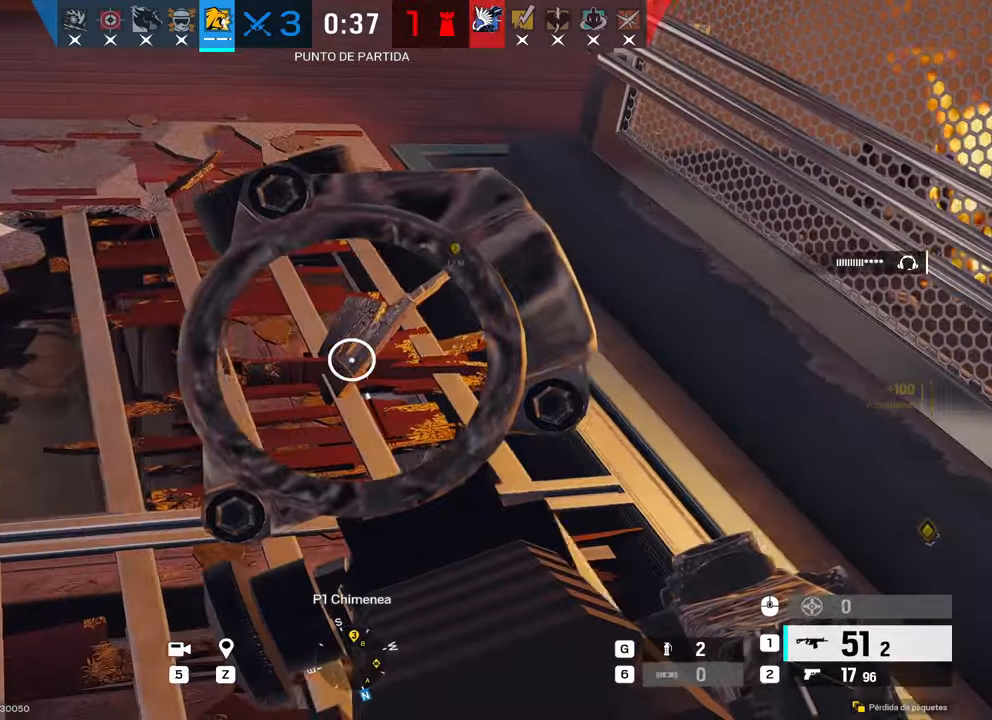
{"keys": ["d"], "mouse": ["right"], "events": [[67, "w", "down"], [200, "w", "up"], [300, "a", "up"], [300, "d", "down"], [433, "alt", "up"]]}
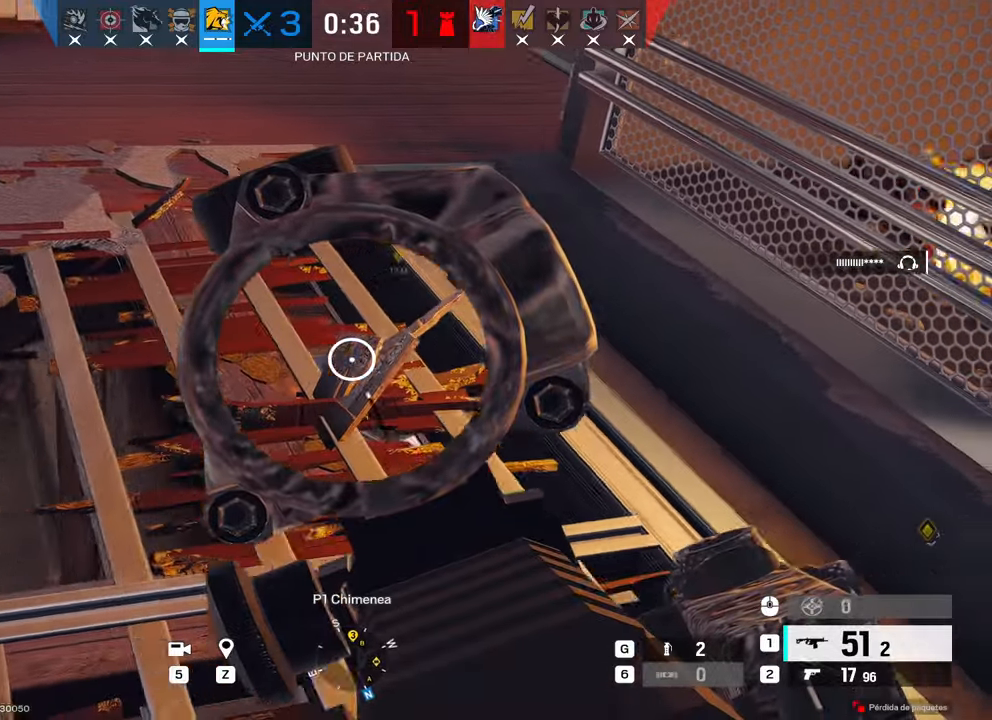
{"keys": ["w"], "mouse": ["right"], "events": [[33, "w", "down"], [83, "c", "down"], [183, "c", "up"], [233, "w", "up"], [267, "d", "up"], [467, "w", "down"]]}
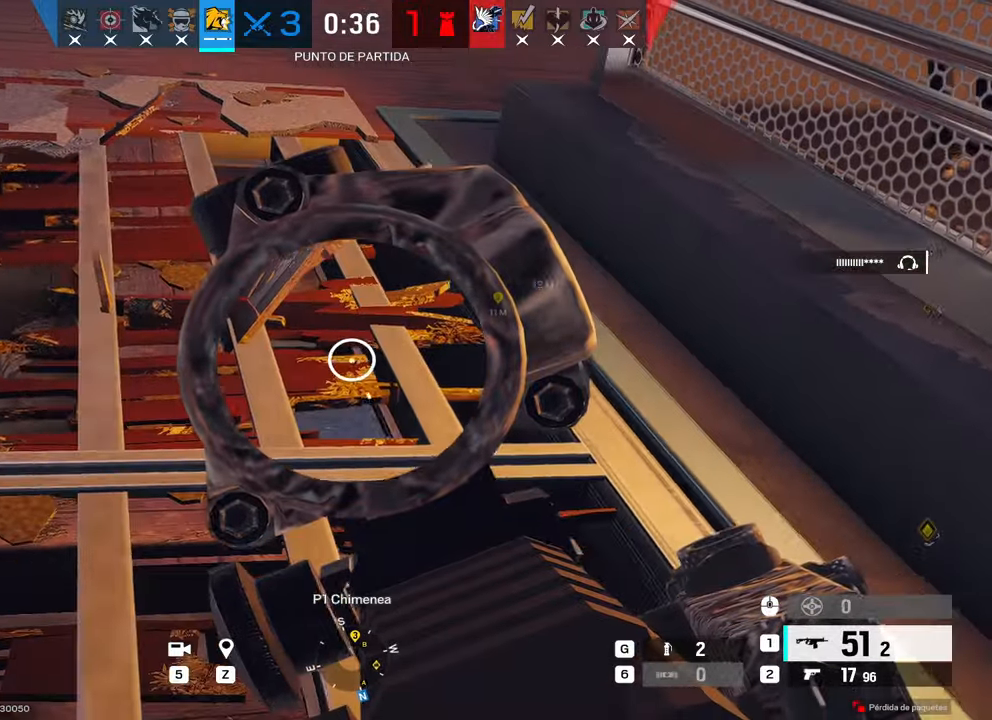
{"keys": ["a", "w"], "mouse": ["right"], "events": [[233, "a", "down"]]}
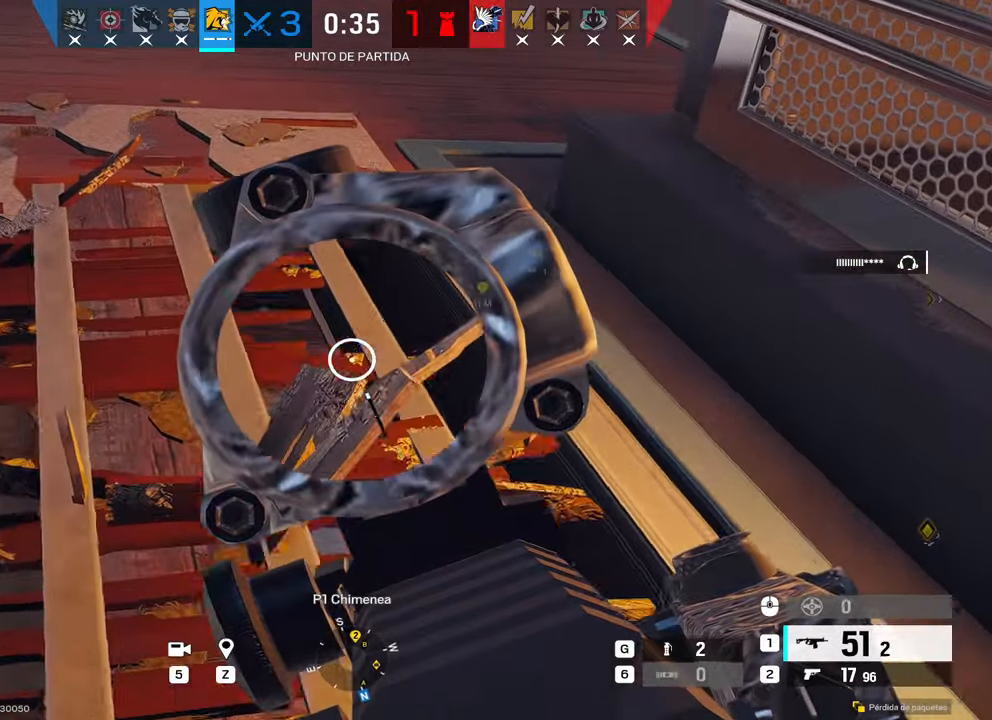
{"keys": ["alt"], "mouse": ["right"], "events": [[217, "a", "up"], [300, "alt", "down"], [350, "w", "up"]]}
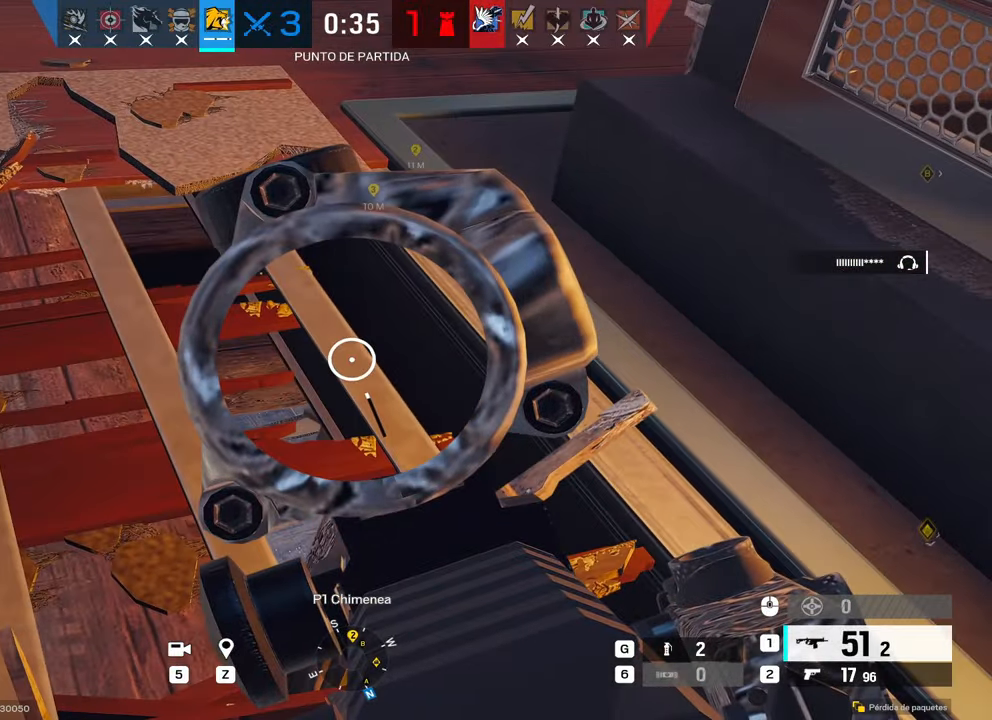
{"keys": ["d", "w"], "mouse": [], "events": [[33, "alt", "up"], [233, "g", "down"], [317, "g", "up"], [367, "mouse_right", "up"], [450, "d", "down"], [450, "w", "down"]]}
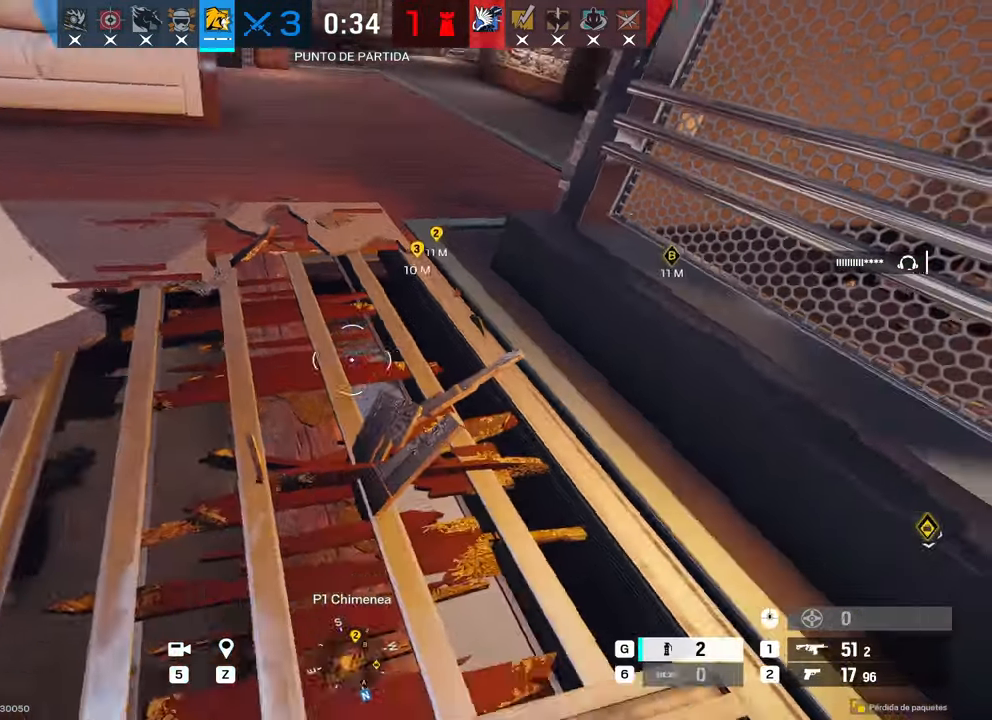
{"keys": [], "mouse": [], "events": [[150, "d", "up"], [150, "w", "up"]]}
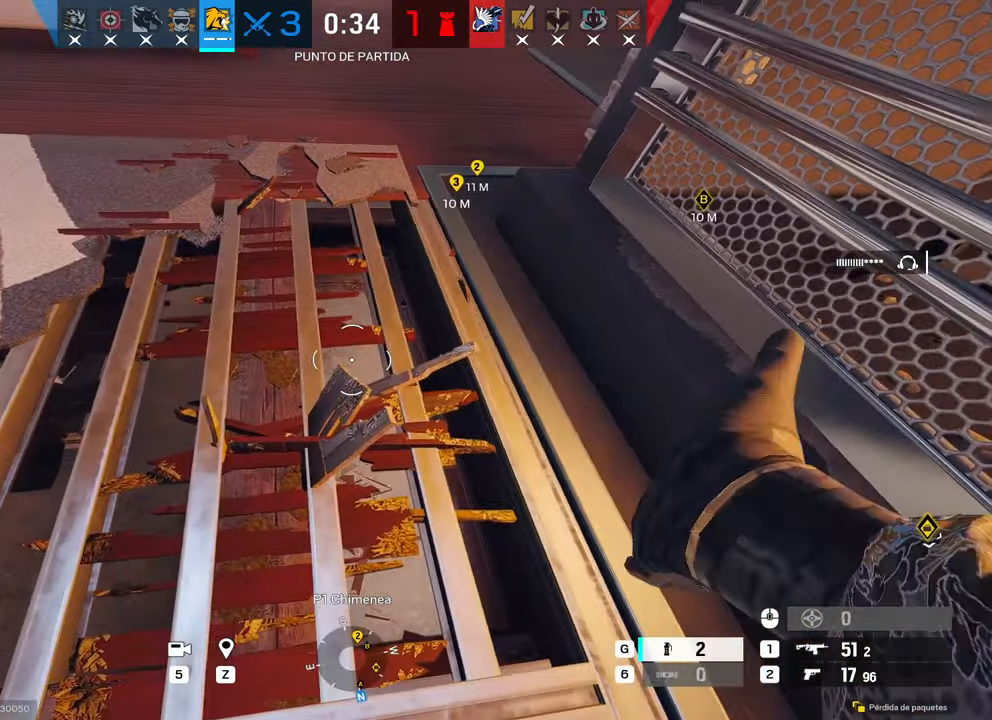
{"keys": ["shift", "w"], "mouse": [], "events": [[383, "w", "down"], [400, "shift", "down"]]}
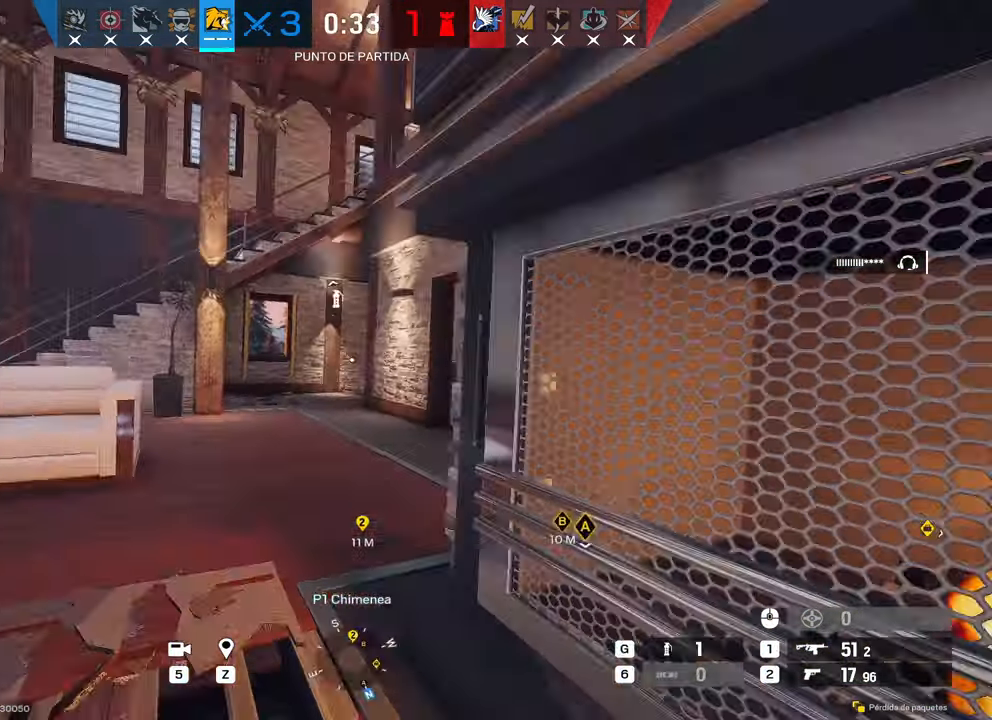
{"keys": ["shift", "w"], "mouse": [], "events": [[133, "a", "down"], [233, "a", "up"]]}